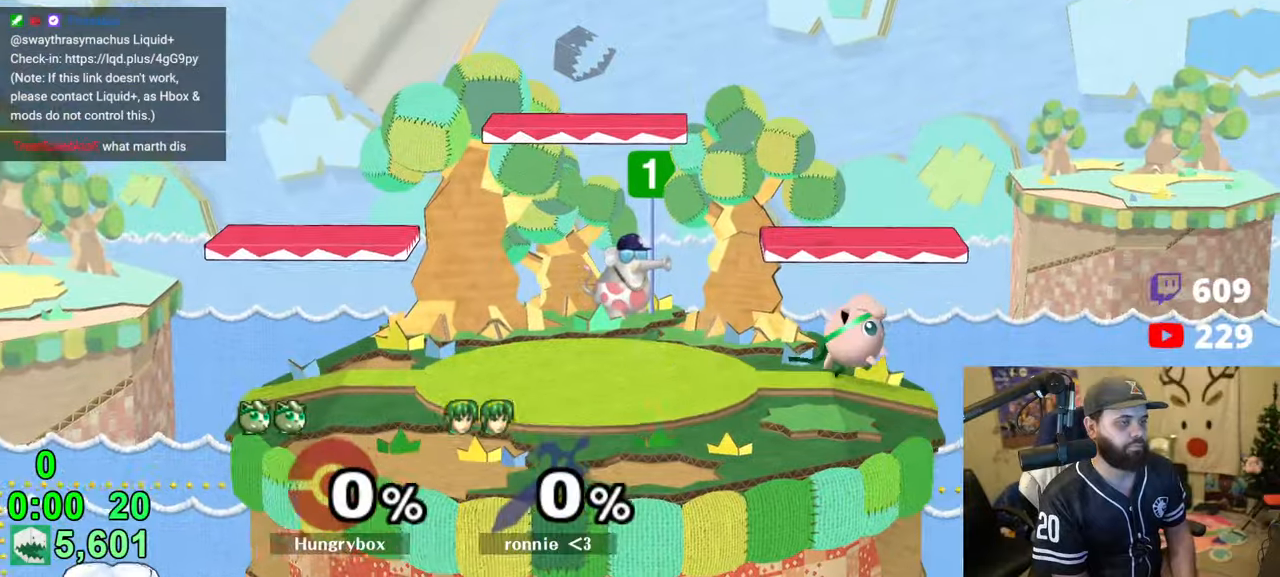
Gameplay with a controller (Nintendo layout); each line is a JSON object with the inputs held at the frame after it. "events" lists button and stick changes between this image and that frame as [ms after this image, input, new state], when the widget could be followed in between. Not read: L3 R3.
{"buttons": [], "left_stick": "center", "right_stick": "center", "events": [[16, "left_stick", "left"], [216, "left_stick", "up"], [300, "left_stick", "right"], [350, "R1", "down"], [350, "left_stick", "down-right"], [450, "R1", "up"], [466, "left_stick", "center"]]}
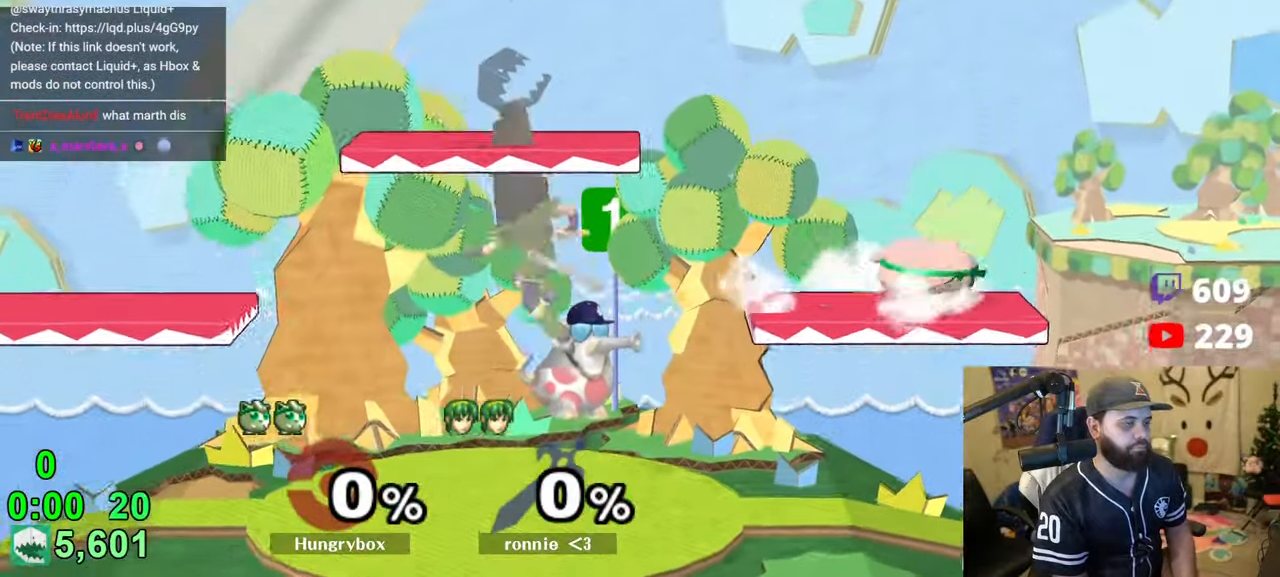
{"buttons": [], "left_stick": "right", "right_stick": "center", "events": [[33, "left_stick", "right"], [350, "left_stick", "up"], [366, "right_stick", "up-left"], [400, "left_stick", "left"], [416, "R1", "down"], [483, "left_stick", "right"], [483, "right_stick", "center"], [500, "R1", "up"]]}
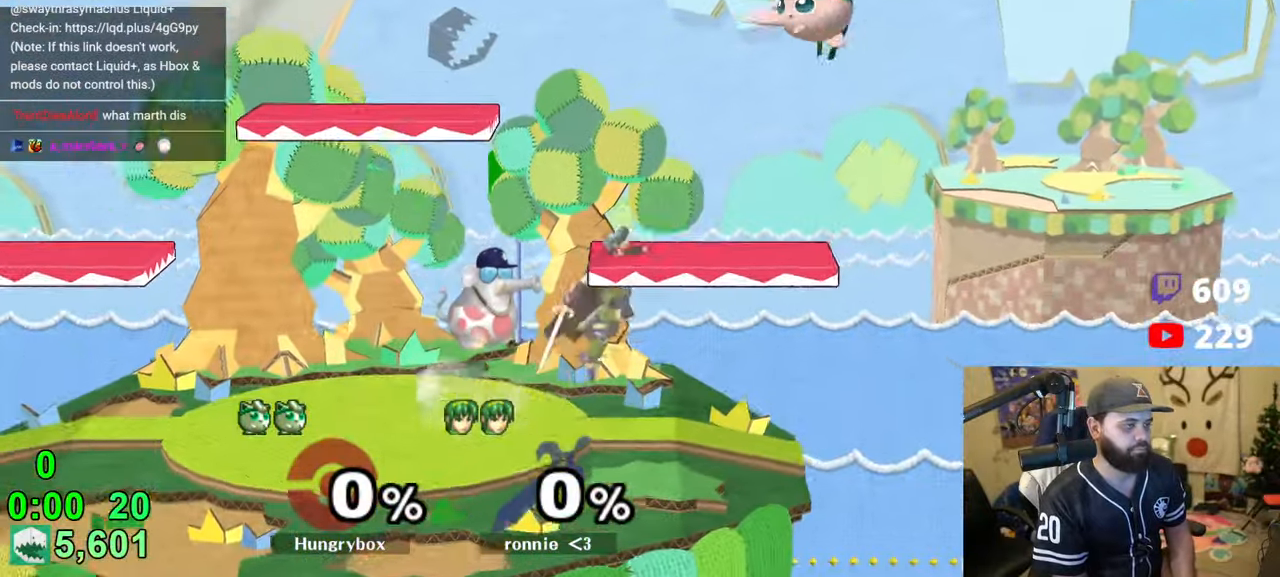
{"buttons": [], "left_stick": "left", "right_stick": "center", "events": [[316, "left_stick", "down"], [383, "left_stick", "left"]]}
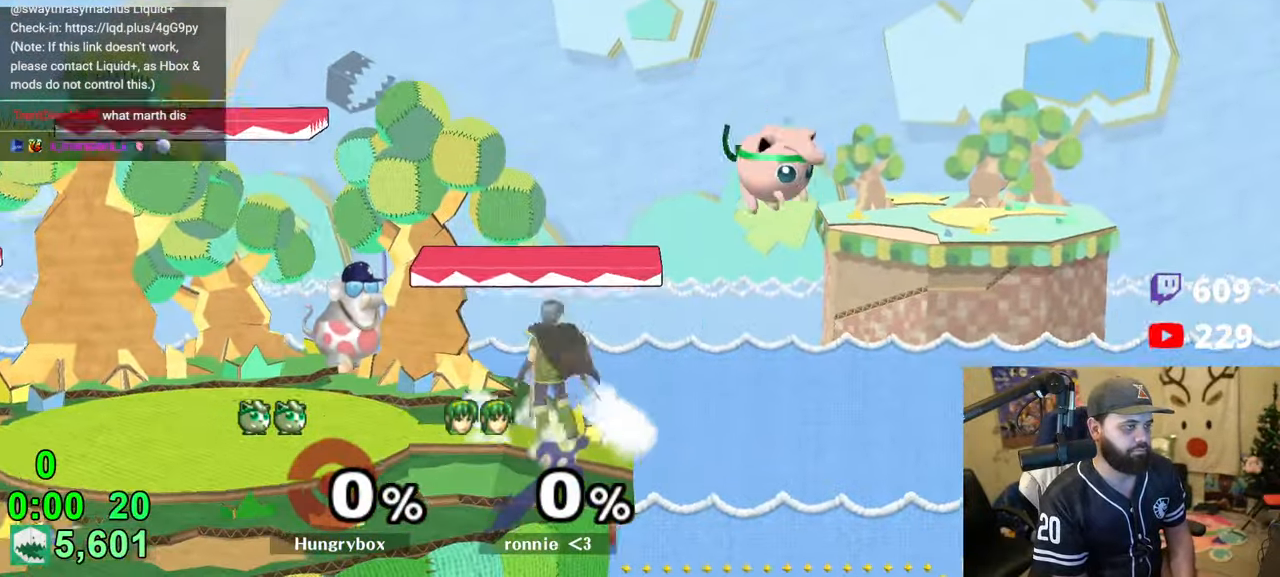
{"buttons": [], "left_stick": "left", "right_stick": "center", "events": []}
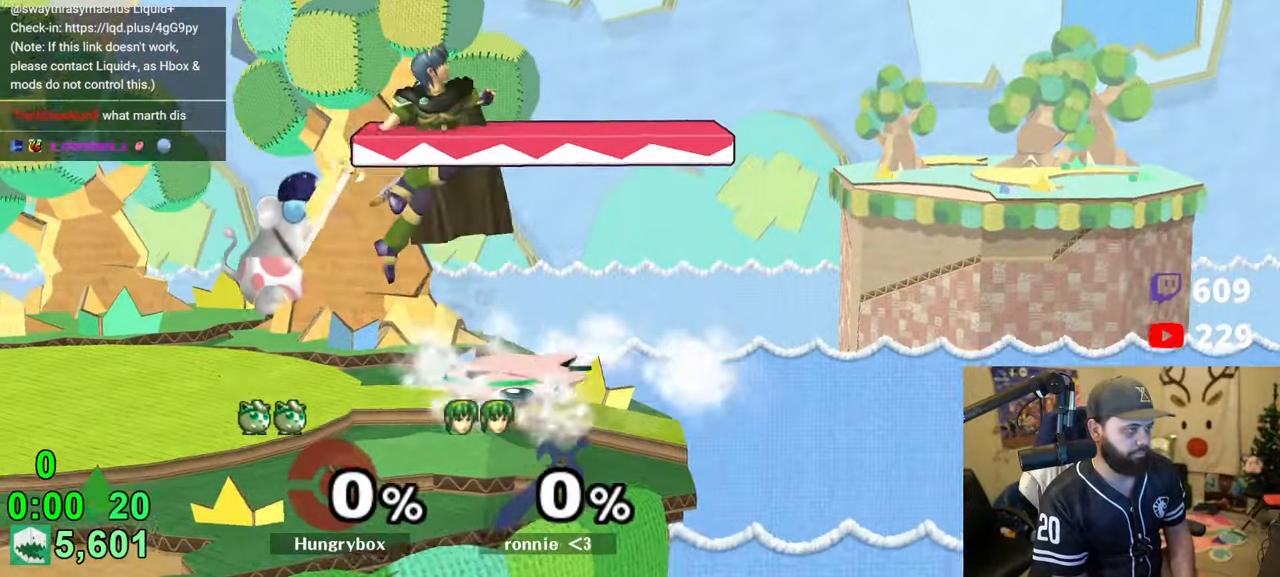
{"buttons": [], "left_stick": "left", "right_stick": "center", "events": [[16, "left_stick", "down-left"], [33, "R1", "down"], [133, "left_stick", "left"], [416, "R1", "up"], [416, "left_stick", "up"], [483, "left_stick", "left"]]}
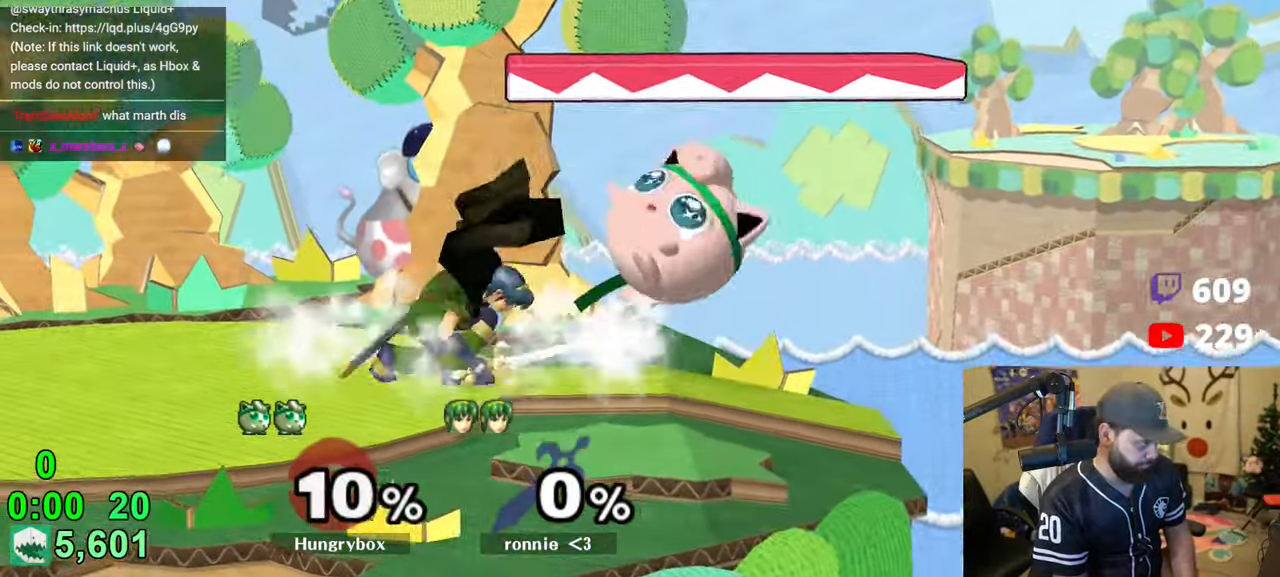
{"buttons": [], "left_stick": "center", "right_stick": "center", "events": [[16, "right_stick", "down"], [66, "Z", "down"], [83, "right_stick", "center"], [133, "Z", "up"], [166, "Z", "down"], [333, "Z", "up"], [366, "Z", "down"], [450, "Z", "up"], [450, "left_stick", "center"]]}
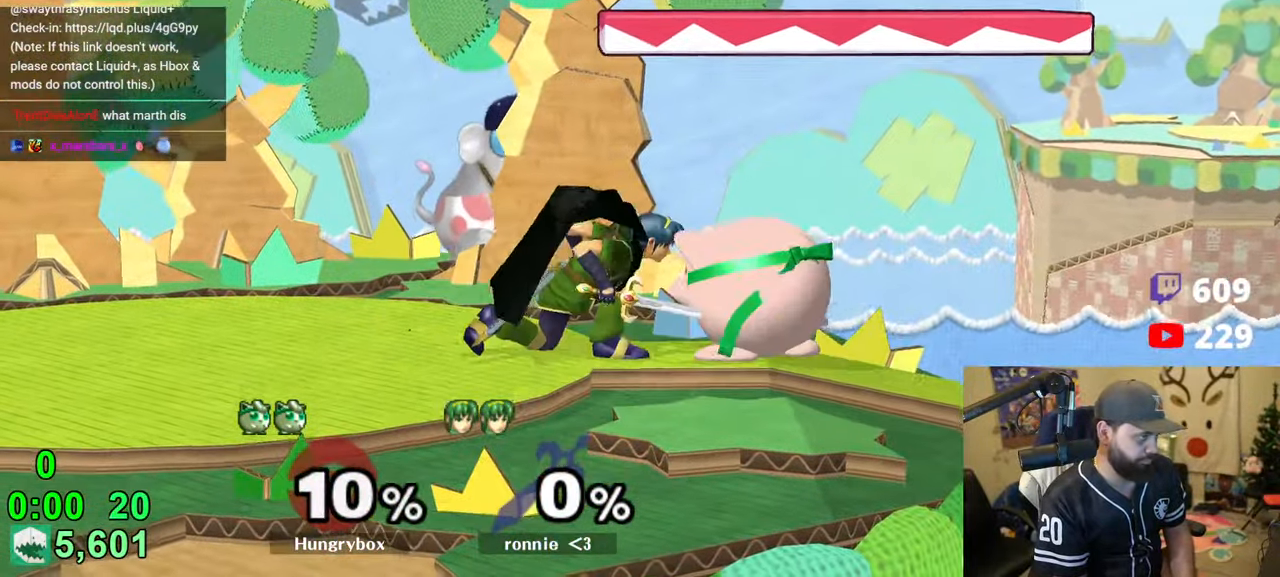
{"buttons": [], "left_stick": "center", "right_stick": "center", "events": [[33, "left_stick", "up"], [66, "Z", "down"], [133, "Z", "up"], [200, "left_stick", "left"], [200, "right_stick", "down-left"], [250, "Z", "down"], [283, "right_stick", "up-left"], [333, "Z", "up"], [333, "right_stick", "center"], [466, "left_stick", "center"]]}
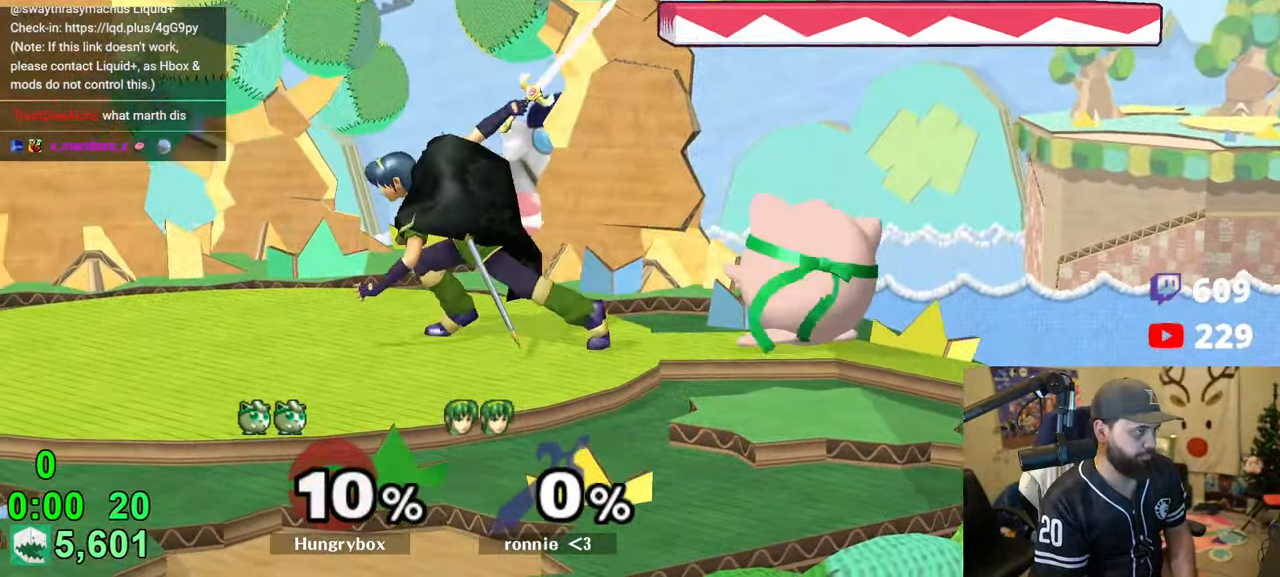
{"buttons": [], "left_stick": "center", "right_stick": "center", "events": [[66, "Z", "down"], [133, "Z", "up"], [250, "A", "down"], [266, "A", "up"]]}
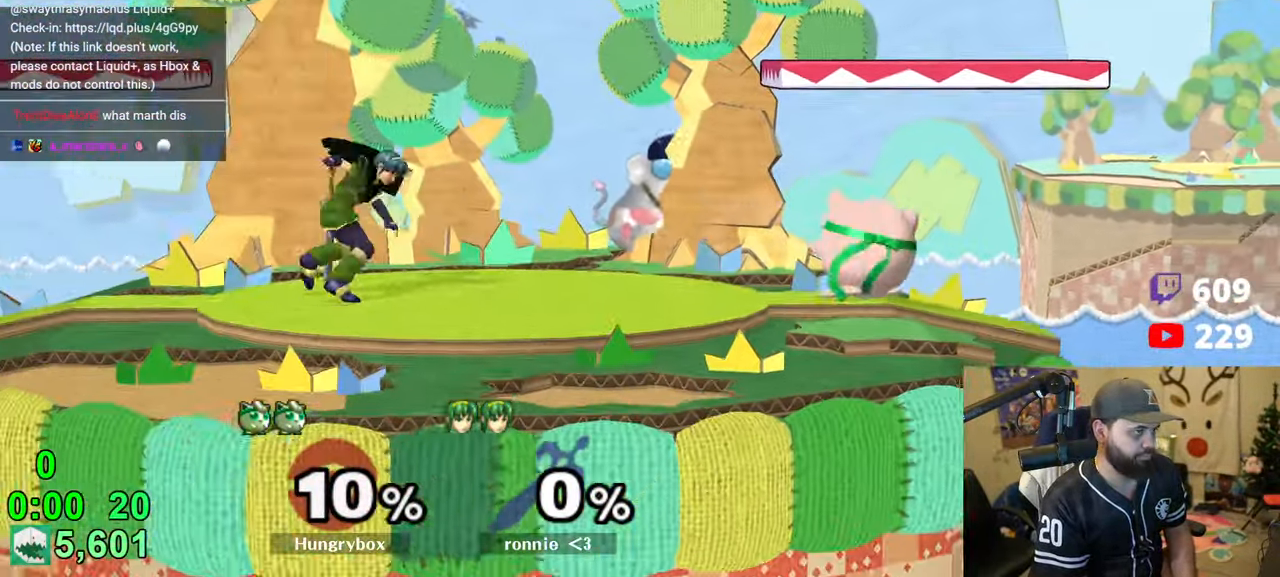
{"buttons": ["R1"], "left_stick": "down", "right_stick": "center", "events": [[50, "left_stick", "right"], [133, "left_stick", "up-left"], [183, "left_stick", "left"], [316, "left_stick", "up-right"], [433, "left_stick", "down"], [483, "R1", "down"]]}
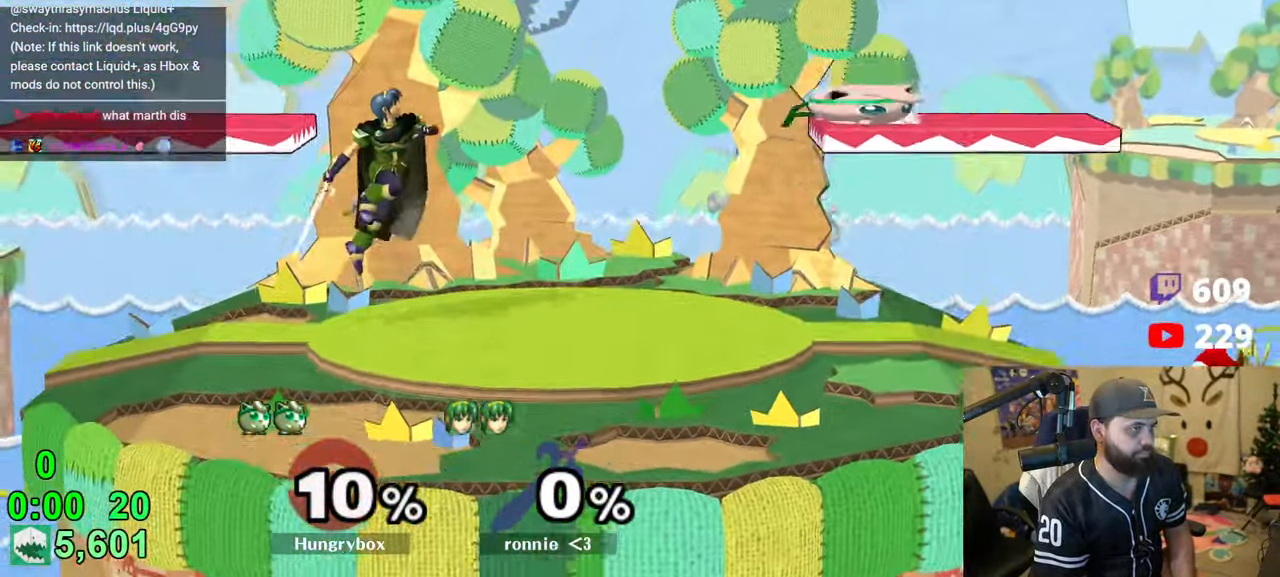
{"buttons": ["Z"], "left_stick": "left", "right_stick": "center", "events": [[50, "R1", "up"], [50, "left_stick", "center"], [250, "left_stick", "down"], [350, "left_stick", "left"], [400, "Z", "down"]]}
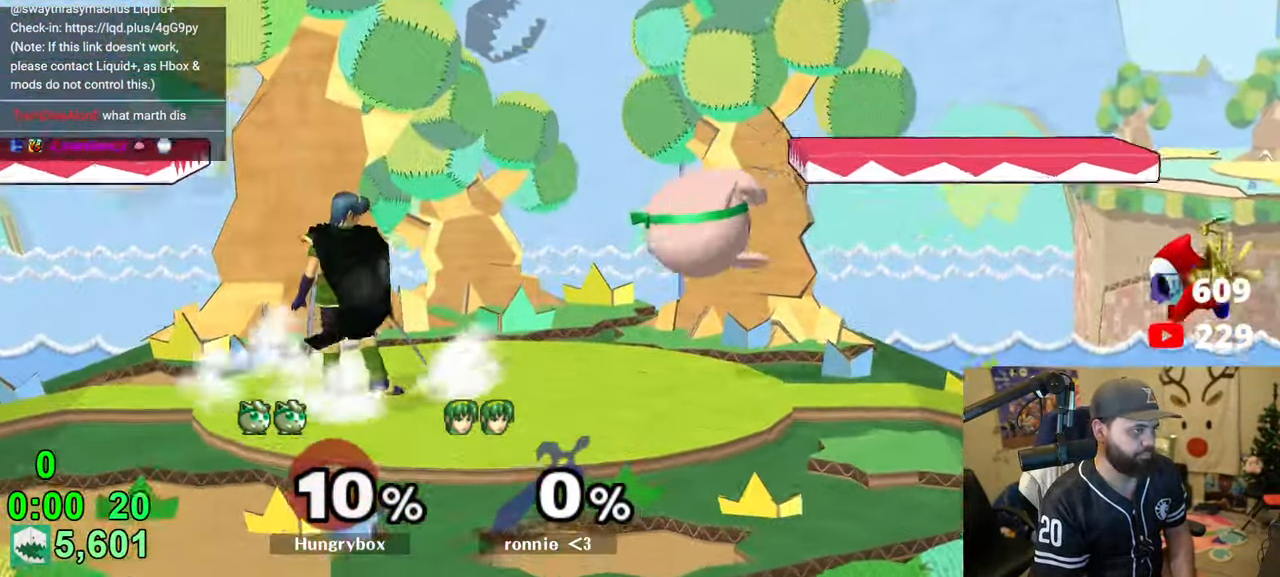
{"buttons": ["R1"], "left_stick": "down-right", "right_stick": "center", "events": [[66, "left_stick", "down"], [133, "left_stick", "right"], [216, "Z", "up"], [266, "Z", "down"], [283, "left_stick", "center"], [300, "Z", "up"], [400, "left_stick", "up"], [466, "left_stick", "down-right"], [483, "R1", "down"]]}
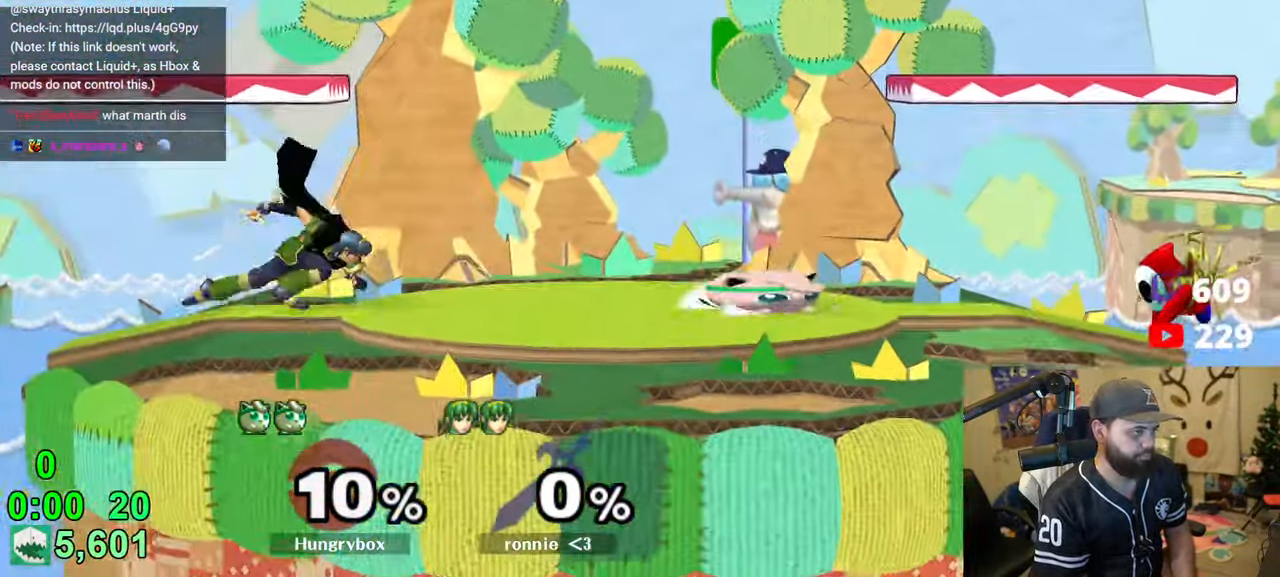
{"buttons": [], "left_stick": "left", "right_stick": "center", "events": [[66, "R1", "up"], [150, "left_stick", "up"], [366, "left_stick", "left"]]}
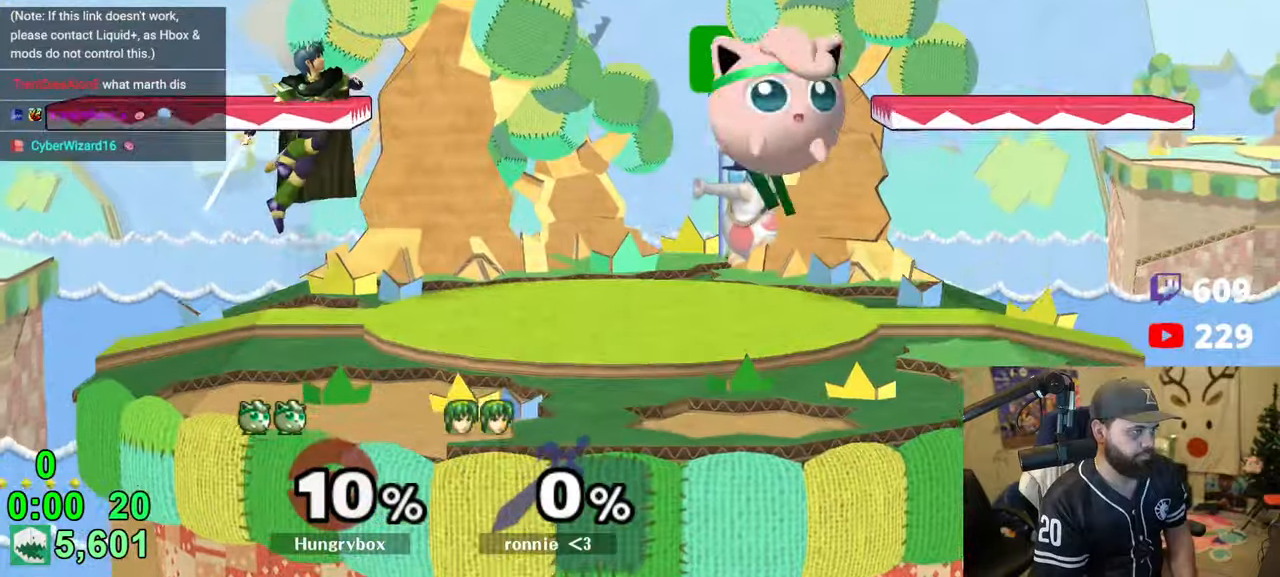
{"buttons": [], "left_stick": "down-right", "right_stick": "center", "events": [[16, "right_stick", "left"], [50, "Z", "down"], [133, "left_stick", "right"], [150, "right_stick", "center"], [250, "Z", "up"], [250, "left_stick", "center"], [300, "left_stick", "right"], [433, "left_stick", "down-right"]]}
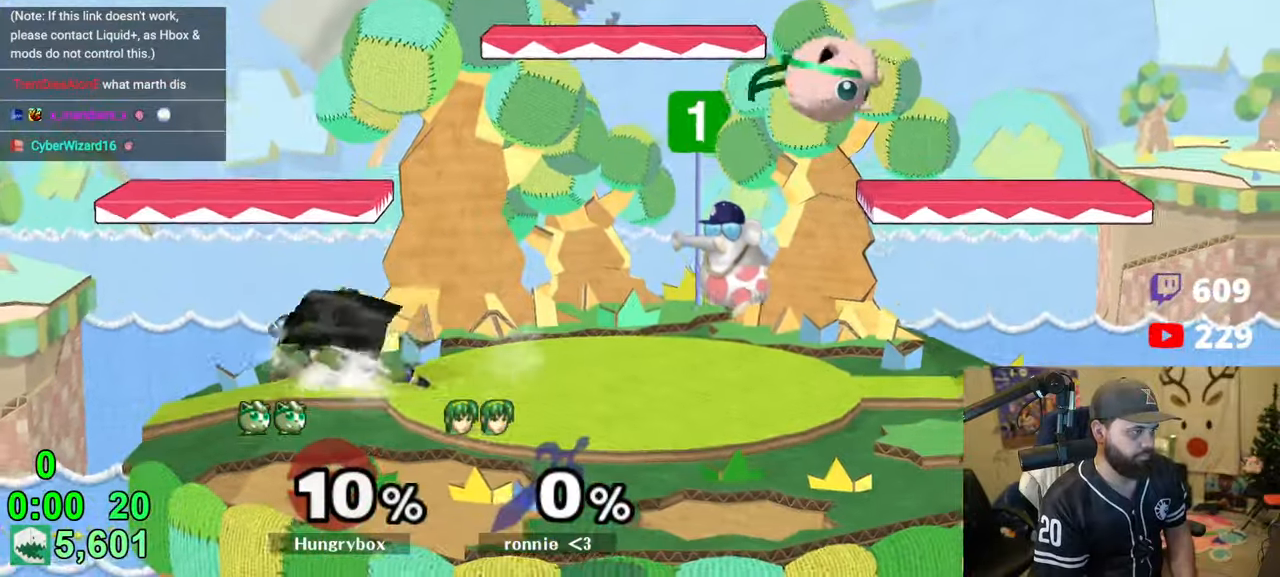
{"buttons": ["R1"], "left_stick": "down-left", "right_stick": "center", "events": [[50, "left_stick", "left"], [416, "left_stick", "down-left"], [433, "R1", "down"]]}
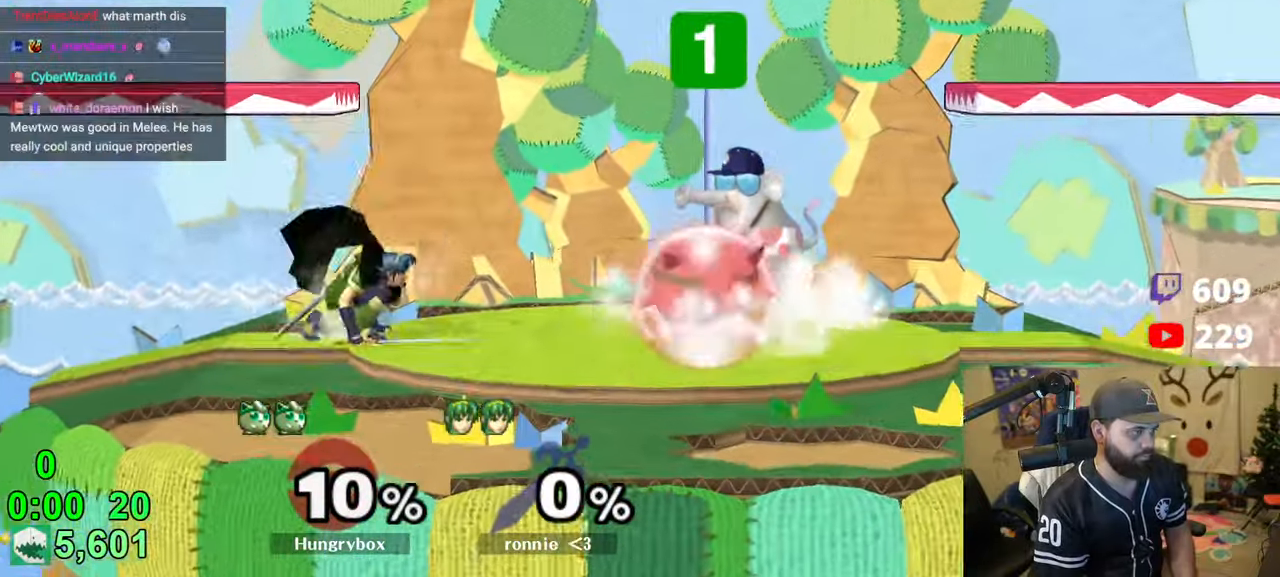
{"buttons": [], "left_stick": "left", "right_stick": "center", "events": [[33, "R1", "up"], [33, "left_stick", "up"], [100, "left_stick", "down-right"], [133, "R1", "down"], [250, "left_stick", "center"], [300, "R1", "up"], [300, "left_stick", "up"], [383, "left_stick", "left"]]}
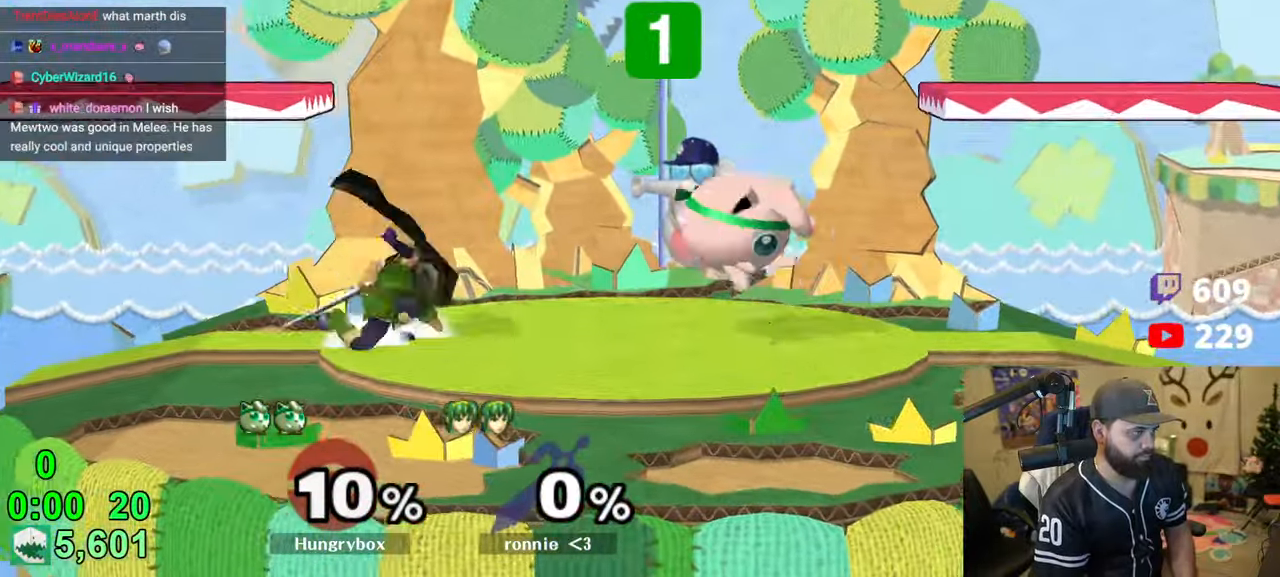
{"buttons": ["Z"], "left_stick": "down-right", "right_stick": "center", "events": [[83, "Z", "down"], [166, "Z", "up"], [166, "left_stick", "down"], [200, "Z", "down"], [216, "left_stick", "right"], [266, "Z", "up"], [283, "left_stick", "down-right"], [316, "Z", "down"], [383, "Z", "up"], [416, "Z", "down"]]}
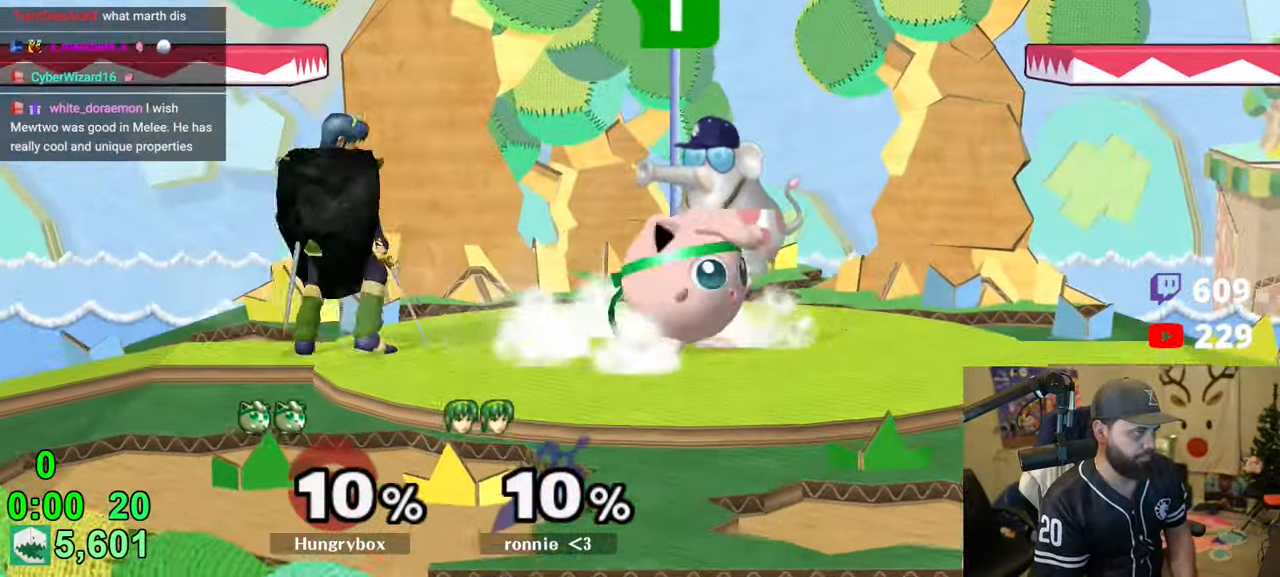
{"buttons": ["R1"], "left_stick": "down-right", "right_stick": "center", "events": [[66, "R1", "down"], [83, "Z", "up"], [150, "left_stick", "center"], [416, "left_stick", "up-right"], [466, "left_stick", "down-right"]]}
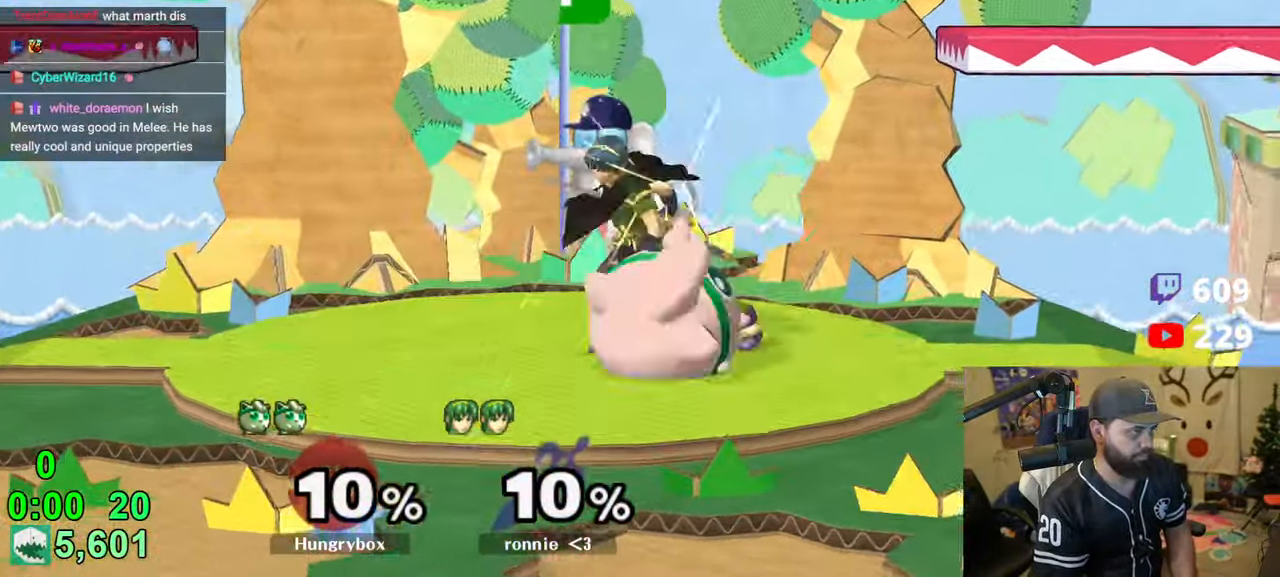
{"buttons": ["R1"], "left_stick": "up", "right_stick": "center", "events": [[50, "left_stick", "center"], [116, "left_stick", "right"], [216, "R1", "up"], [416, "R1", "down"], [433, "left_stick", "center"], [500, "left_stick", "up"]]}
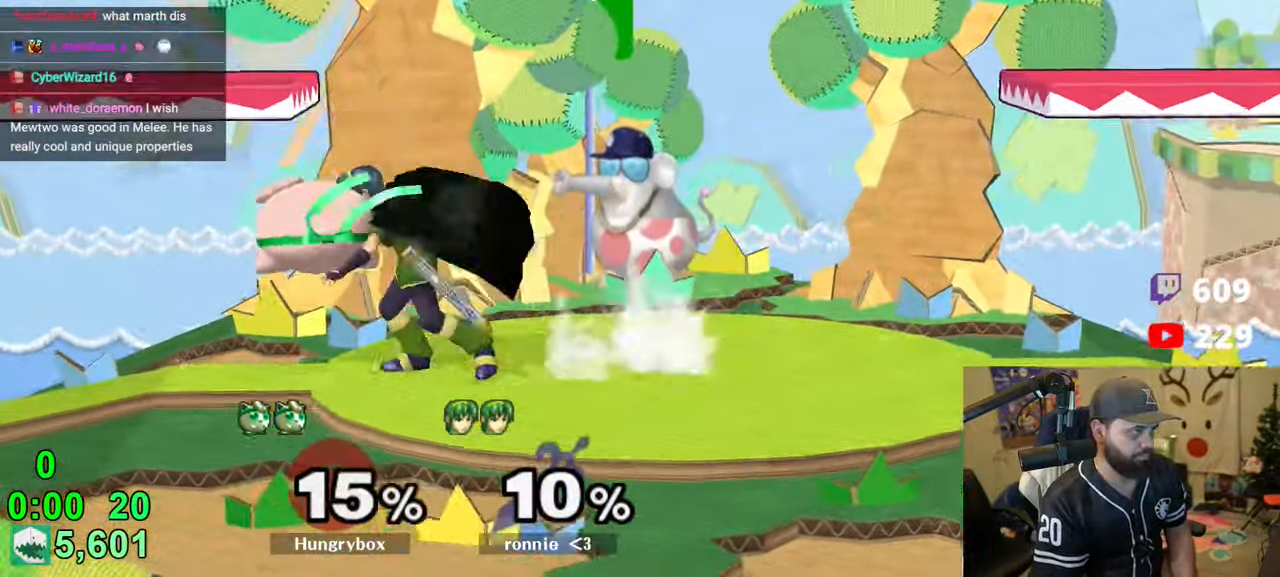
{"buttons": [], "left_stick": "left", "right_stick": "up", "events": [[16, "R1", "up"], [83, "left_stick", "left"], [100, "right_stick", "up"], [333, "right_stick", "left"], [433, "left_stick", "down"], [500, "left_stick", "left"], [500, "right_stick", "up"]]}
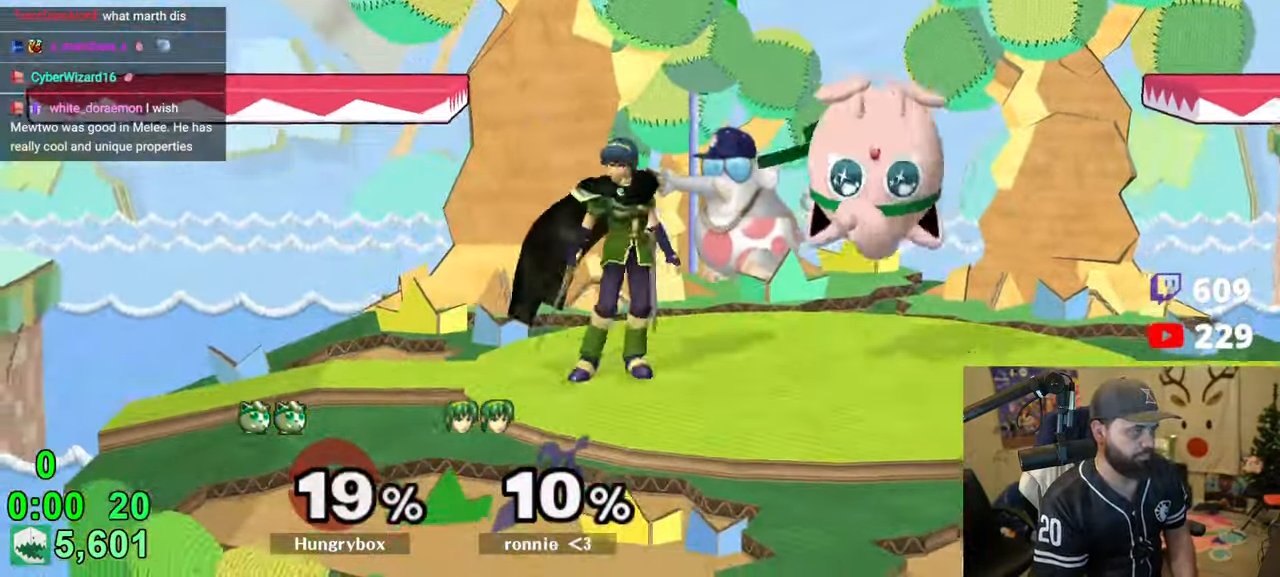
{"buttons": [], "left_stick": "left", "right_stick": "down-right", "events": [[100, "R1", "down"], [100, "right_stick", "center"], [183, "left_stick", "down"], [216, "R1", "up"], [300, "left_stick", "down-right"], [300, "right_stick", "down-left"], [383, "left_stick", "left"], [383, "right_stick", "down-right"], [450, "left_stick", "down-right"], [500, "left_stick", "left"]]}
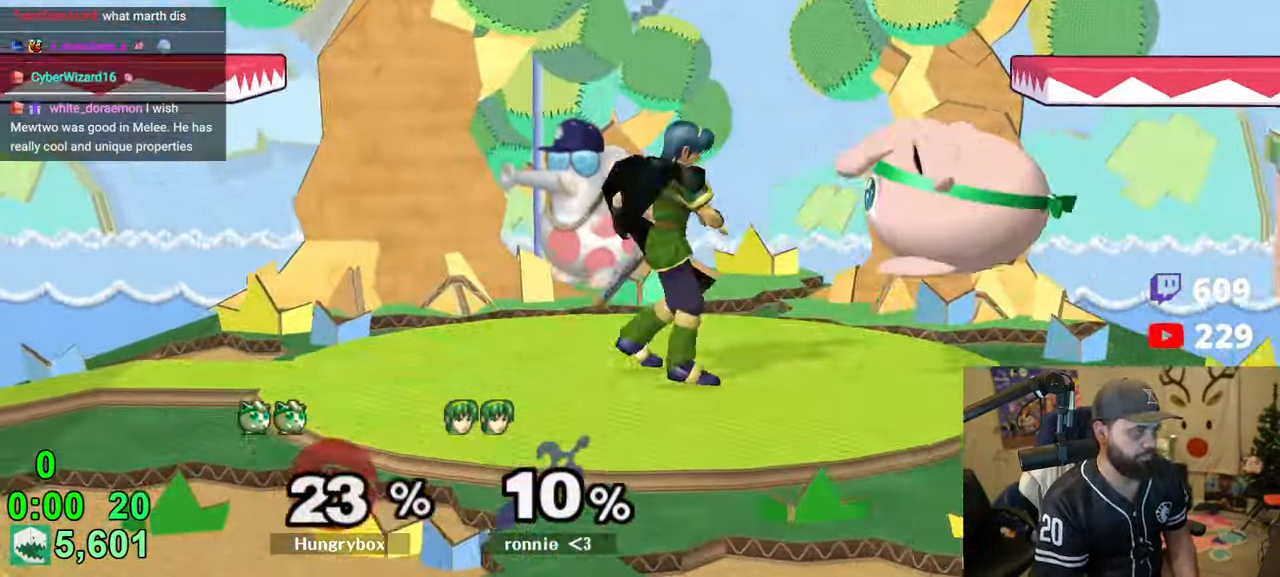
{"buttons": [], "left_stick": "right", "right_stick": "center", "events": [[50, "left_stick", "down-right"], [133, "left_stick", "left"], [200, "R1", "down"], [216, "left_stick", "right"], [250, "right_stick", "center"], [366, "R1", "up"]]}
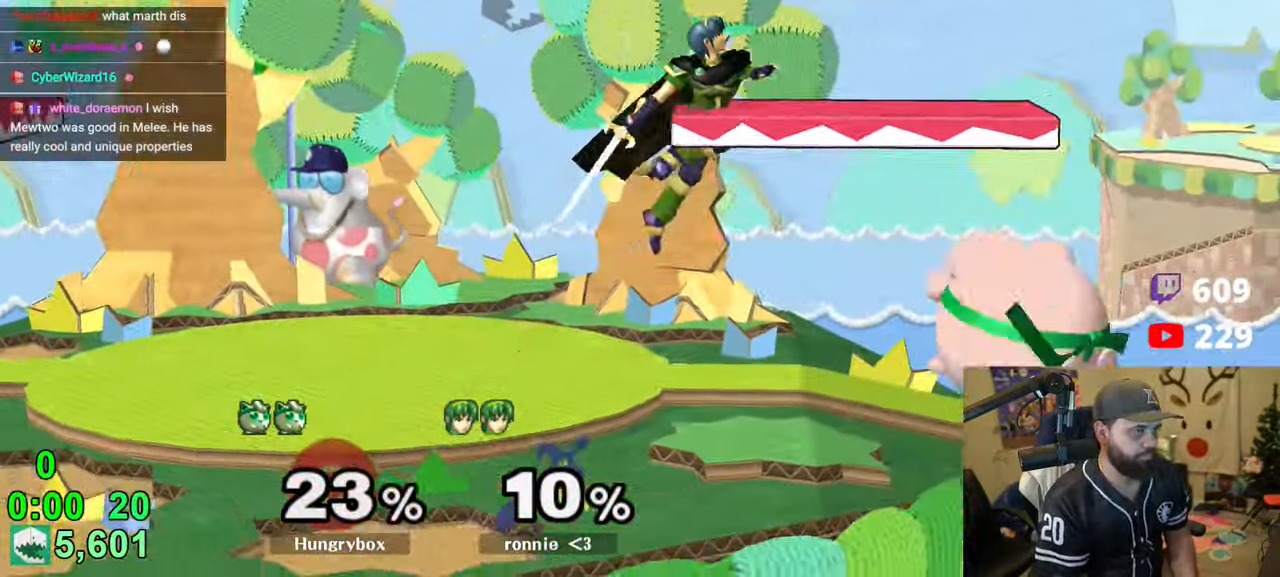
{"buttons": [], "left_stick": "right", "right_stick": "center", "events": [[50, "right_stick", "left"], [83, "Z", "down"], [83, "left_stick", "left"], [150, "right_stick", "center"], [266, "Z", "up"], [316, "Z", "down"], [366, "Z", "up"], [466, "left_stick", "right"]]}
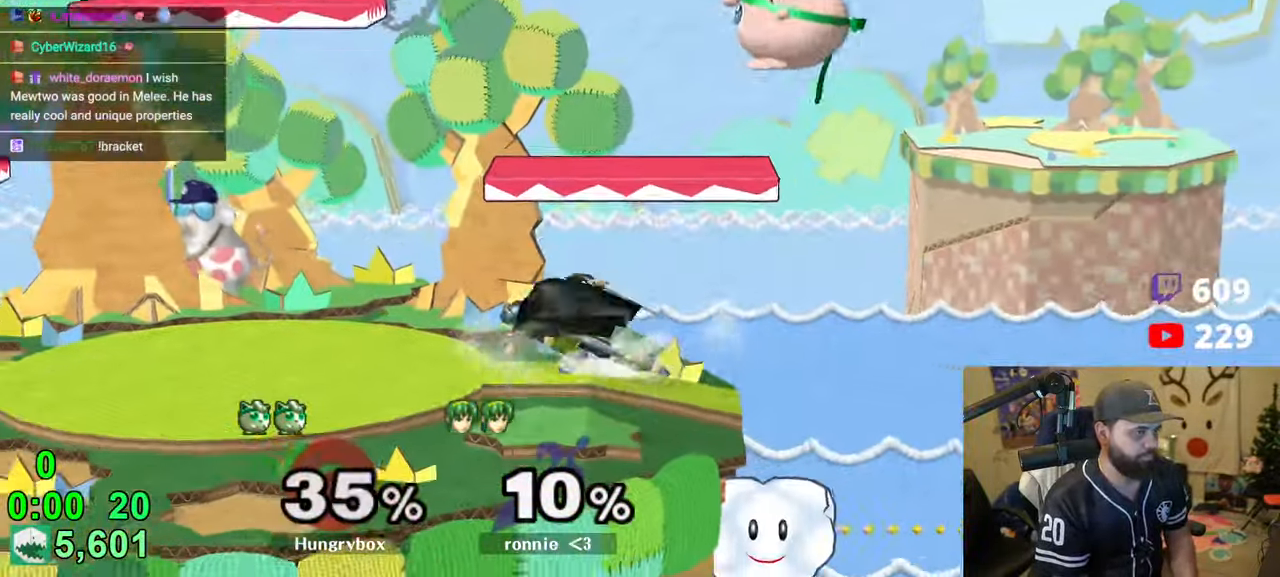
{"buttons": ["Z"], "left_stick": "up", "right_stick": "left", "events": [[133, "left_stick", "center"], [233, "left_stick", "up-right"], [300, "right_stick", "left"], [333, "Z", "down"], [383, "left_stick", "left"], [500, "left_stick", "up"]]}
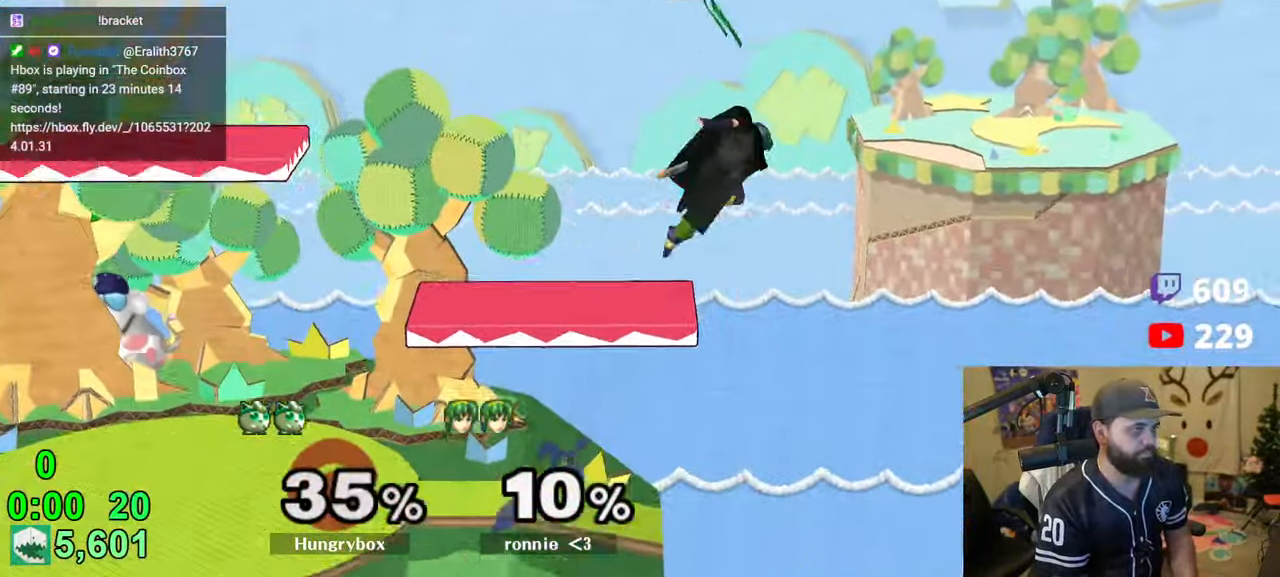
{"buttons": [], "left_stick": "down", "right_stick": "center", "events": [[33, "left_stick", "up-right"], [133, "left_stick", "up-left"], [183, "left_stick", "left"], [216, "Z", "up"], [250, "right_stick", "center"], [483, "left_stick", "down"]]}
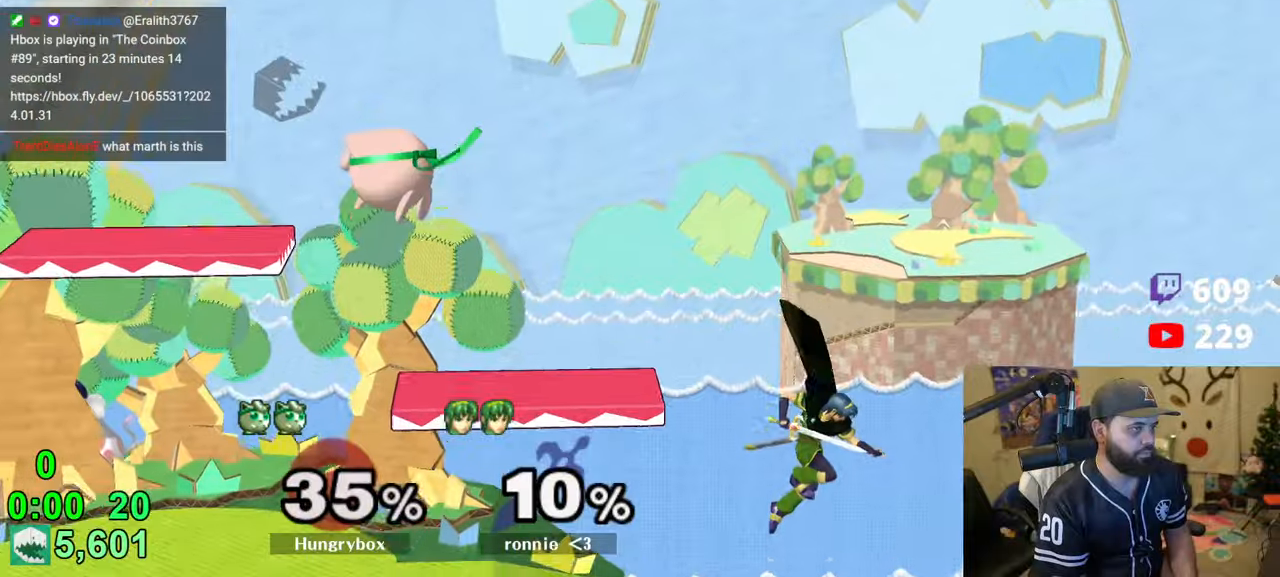
{"buttons": [], "left_stick": "down-left", "right_stick": "center", "events": [[16, "left_stick", "down-right"], [166, "left_stick", "down-left"]]}
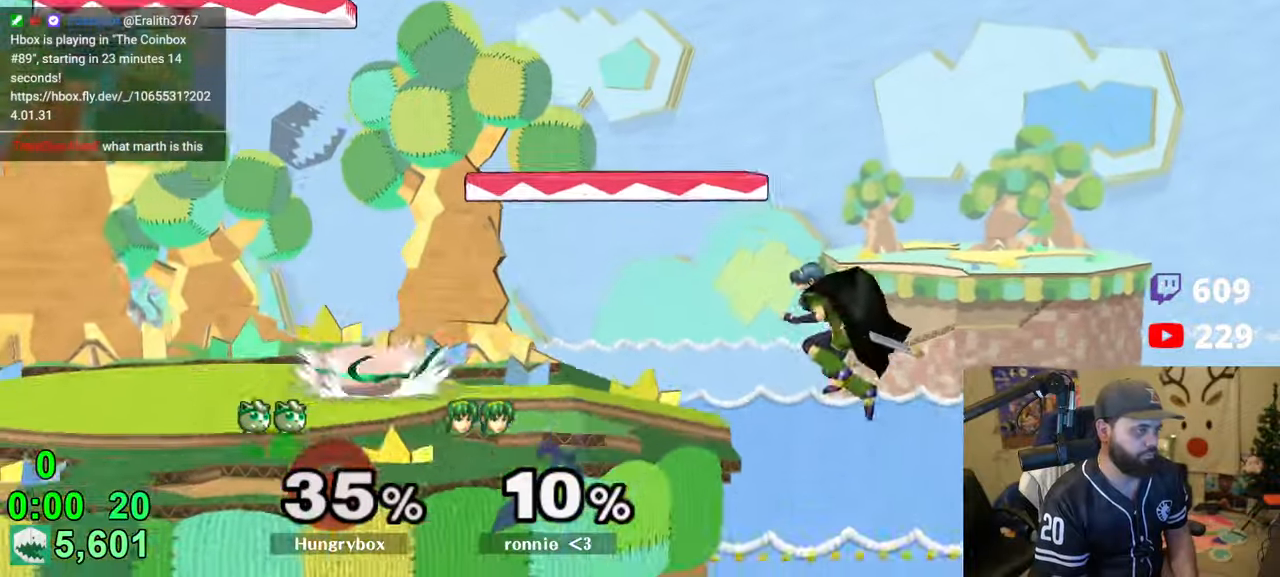
{"buttons": [], "left_stick": "left", "right_stick": "center", "events": [[16, "left_stick", "center"], [100, "left_stick", "up-right"], [350, "left_stick", "left"]]}
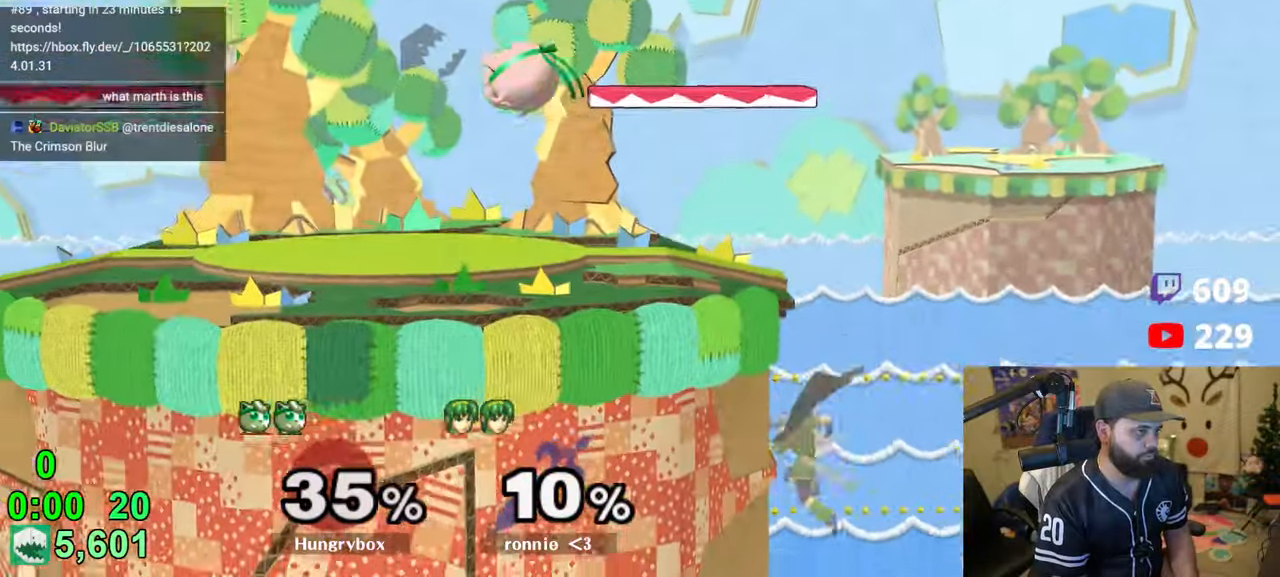
{"buttons": [], "left_stick": "up-right", "right_stick": "center", "events": [[50, "left_stick", "center"], [183, "left_stick", "down-right"], [383, "left_stick", "center"], [483, "left_stick", "up-right"]]}
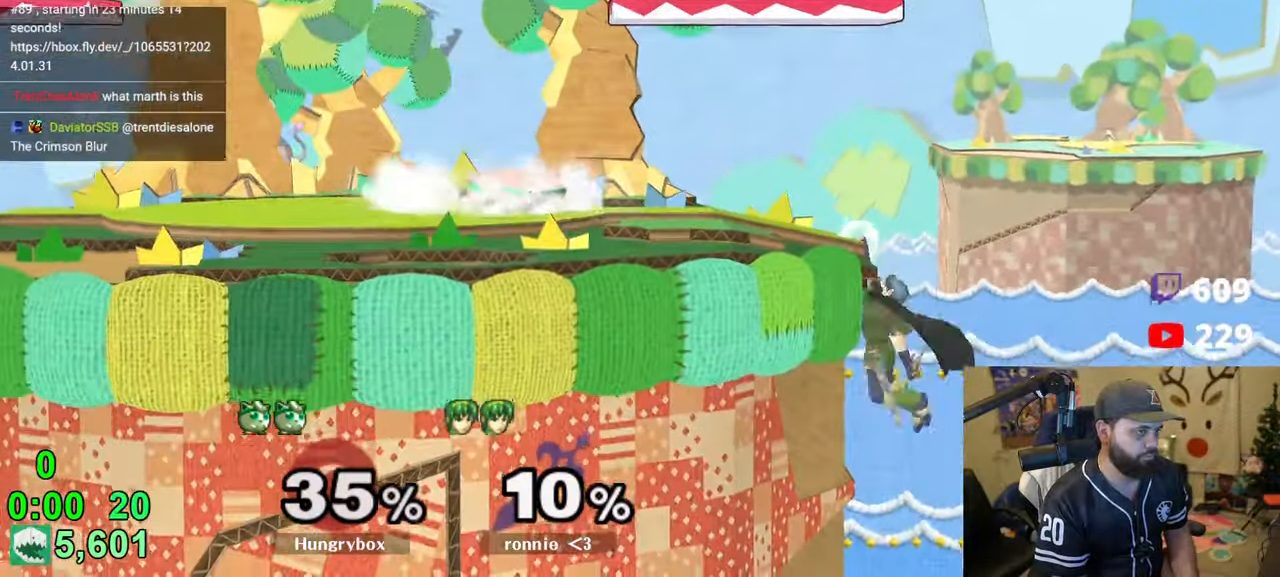
{"buttons": [], "left_stick": "left", "right_stick": "center", "events": [[116, "left_stick", "right"], [500, "left_stick", "left"]]}
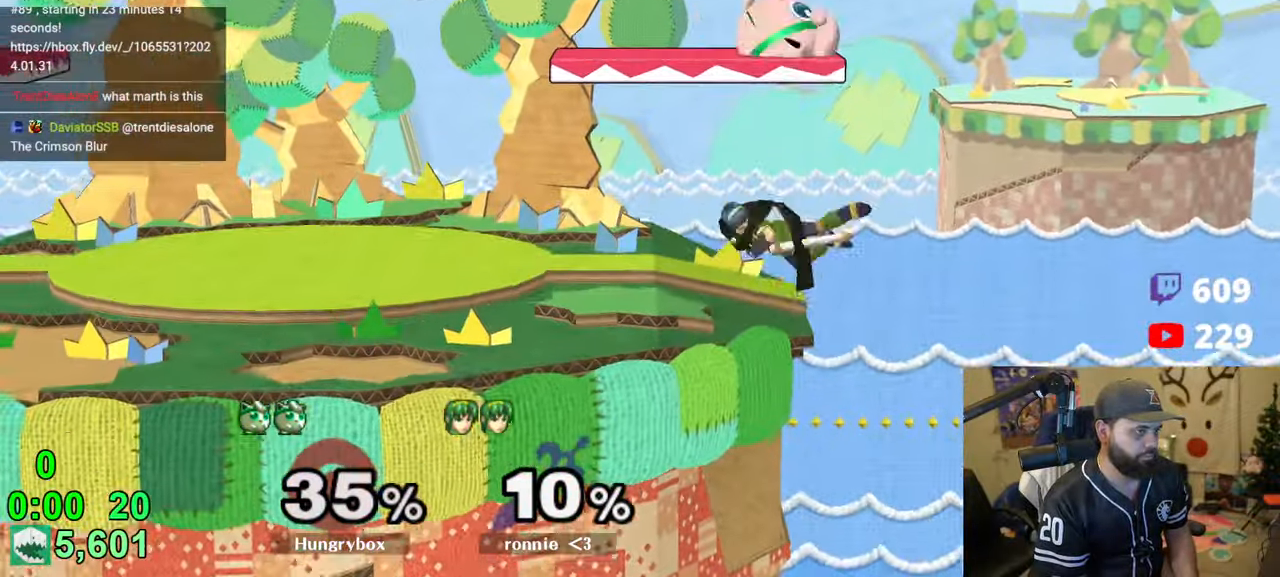
{"buttons": ["Z"], "left_stick": "center", "right_stick": "center", "events": [[16, "right_stick", "down"], [83, "left_stick", "down-left"], [116, "right_stick", "center"], [133, "Z", "down"], [183, "Z", "up"], [216, "Z", "down"], [266, "left_stick", "right"], [283, "Z", "up"], [316, "Z", "down"], [383, "Z", "up"], [433, "Z", "down"], [466, "left_stick", "center"]]}